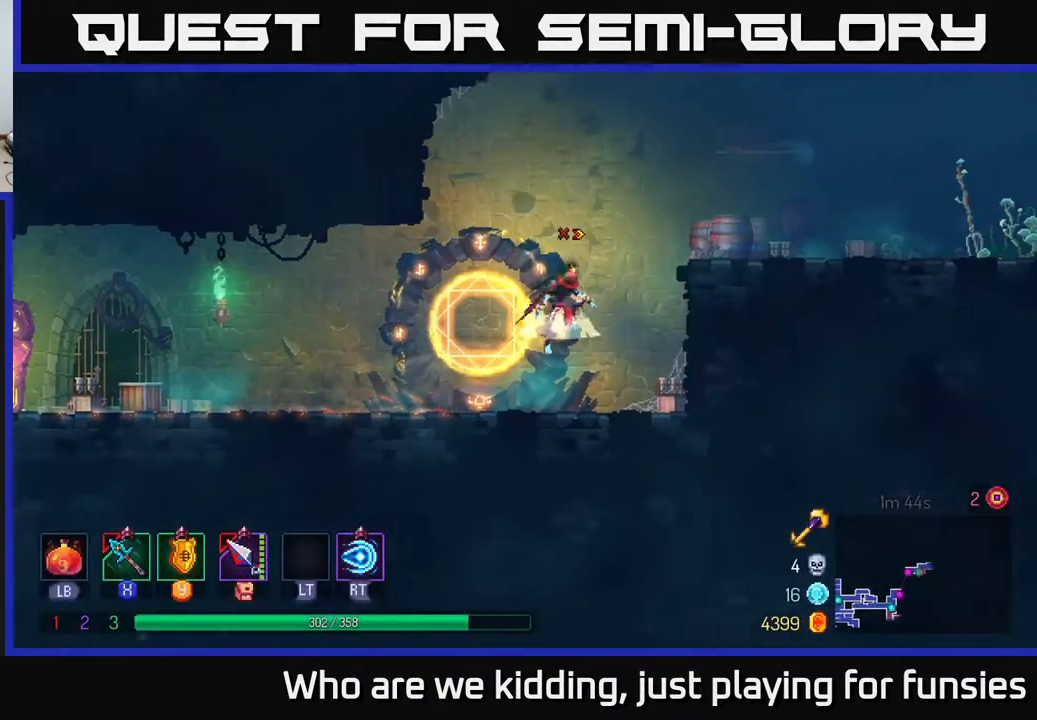
Gameplay with a controller (Xbox layout); each line is a JSON object with the inputs held at the frame after it. "events" lists button and stick changes between this image and that frame as [ms after this image, input, new state], when the widget could be followed in between.
{"buttons": ["B"], "left_stick": "right", "right_stick": "center", "events": [[17, "A", "down"], [183, "A", "up"], [400, "B", "down"]]}
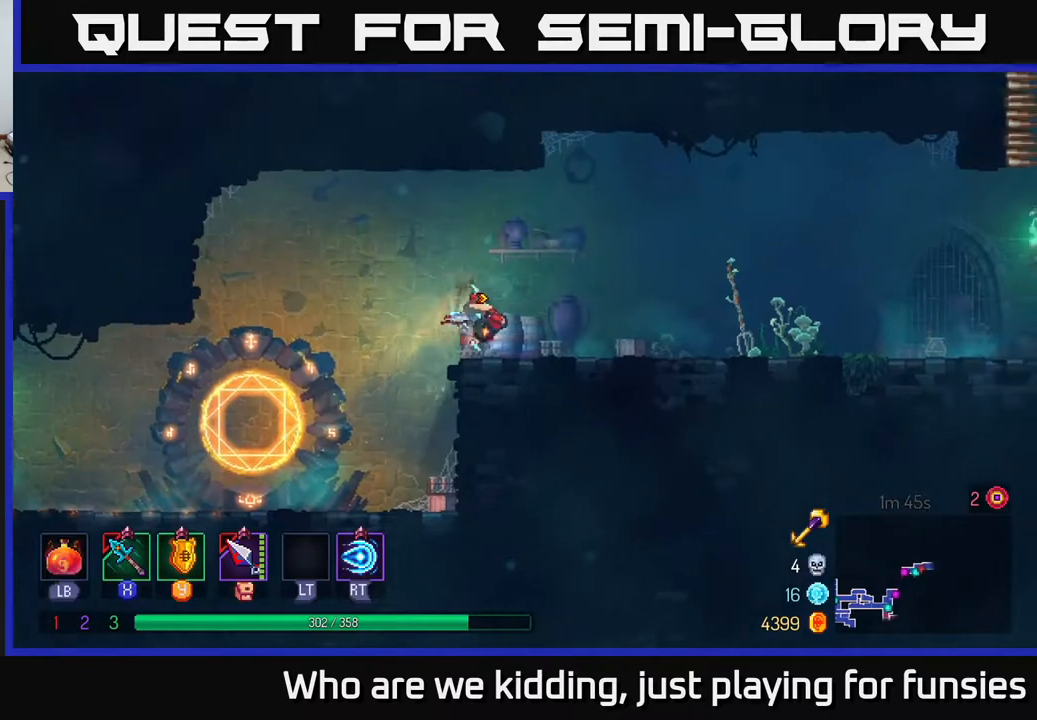
{"buttons": [], "left_stick": "left", "right_stick": "center", "events": [[33, "B", "up"], [450, "left_stick", "left"]]}
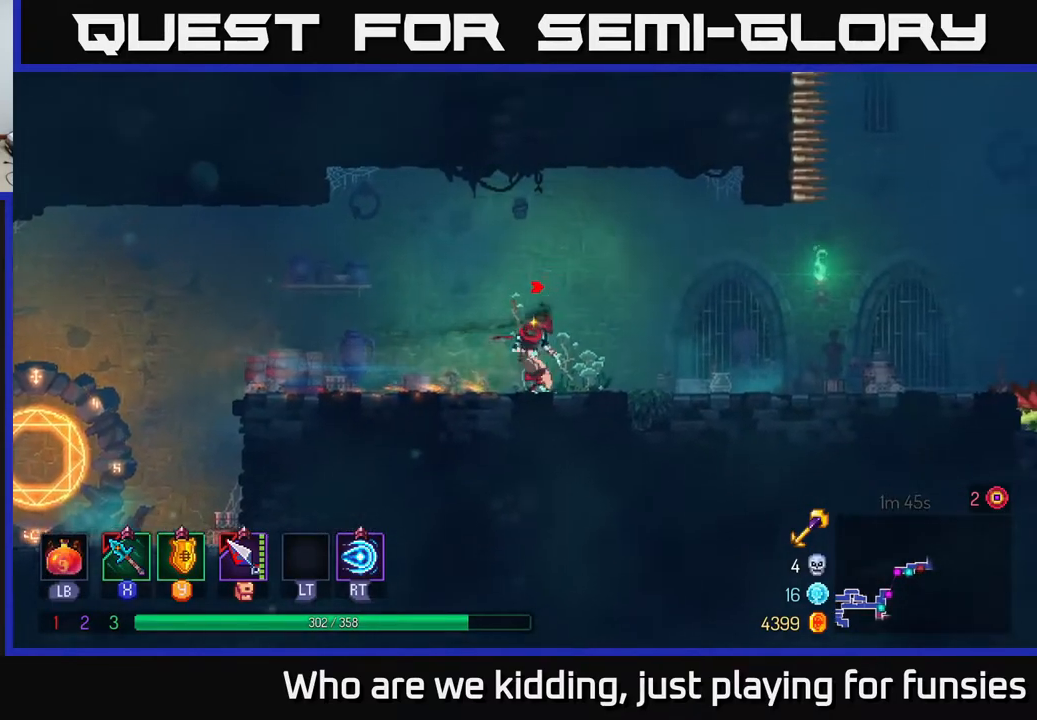
{"buttons": [], "left_stick": "left", "right_stick": "center", "events": [[167, "B", "down"], [317, "B", "up"]]}
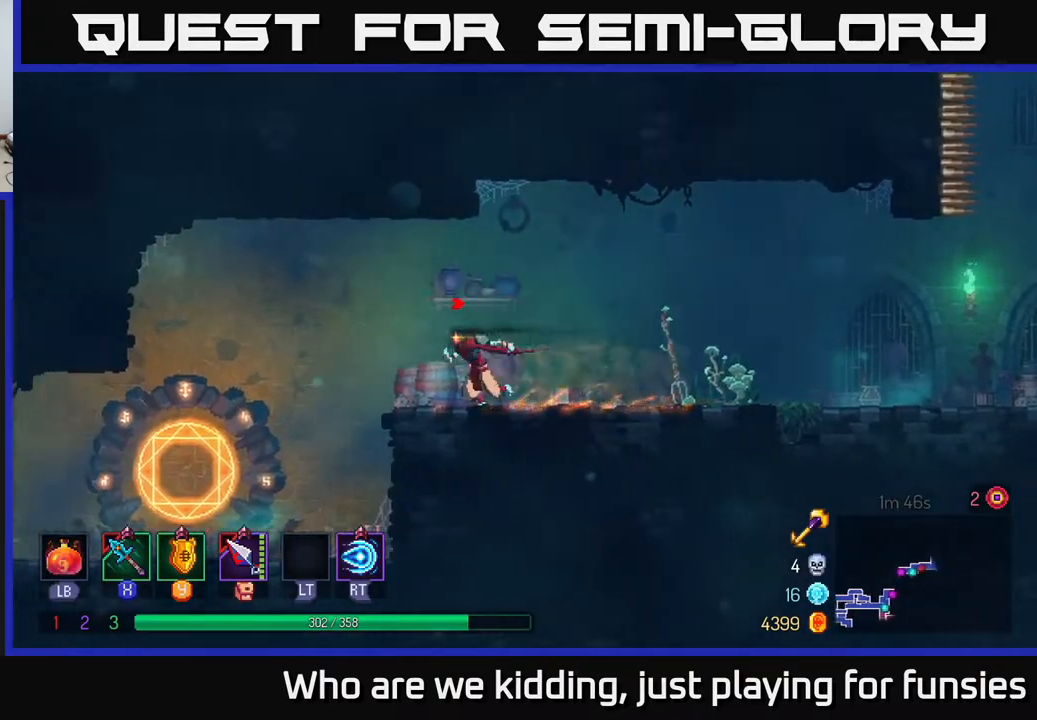
{"buttons": [], "left_stick": "left", "right_stick": "center", "events": [[50, "A", "down"], [100, "A", "up"]]}
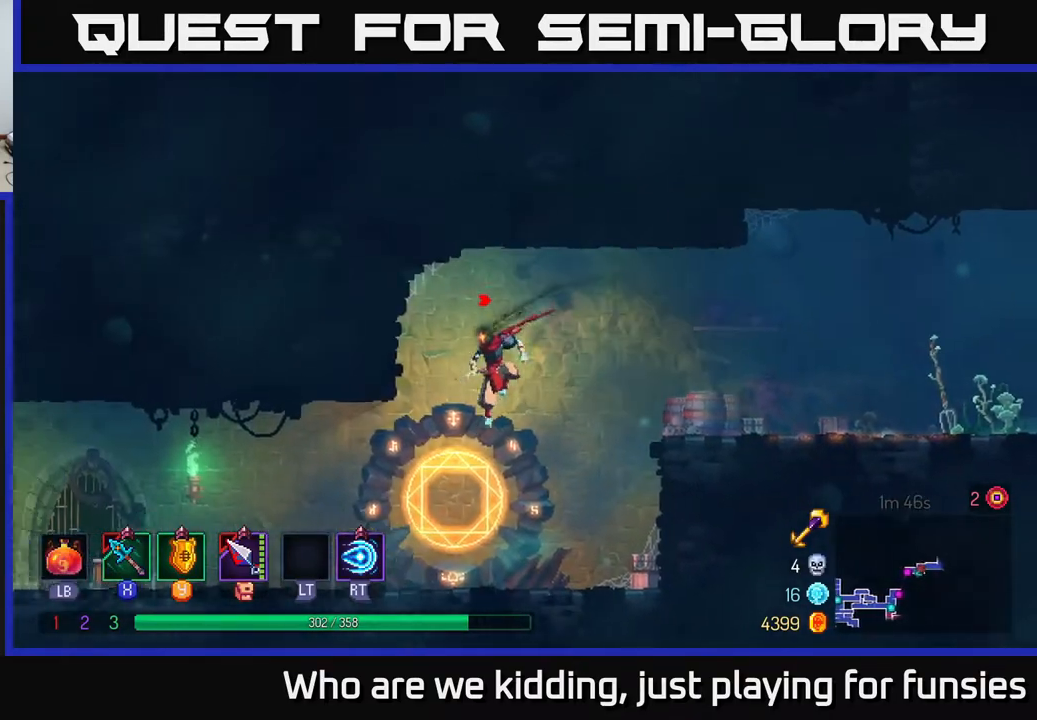
{"buttons": [], "left_stick": "center", "right_stick": "center", "events": [[67, "left_stick", "down"], [233, "left_stick", "center"], [350, "R1", "down"], [467, "R1", "up"]]}
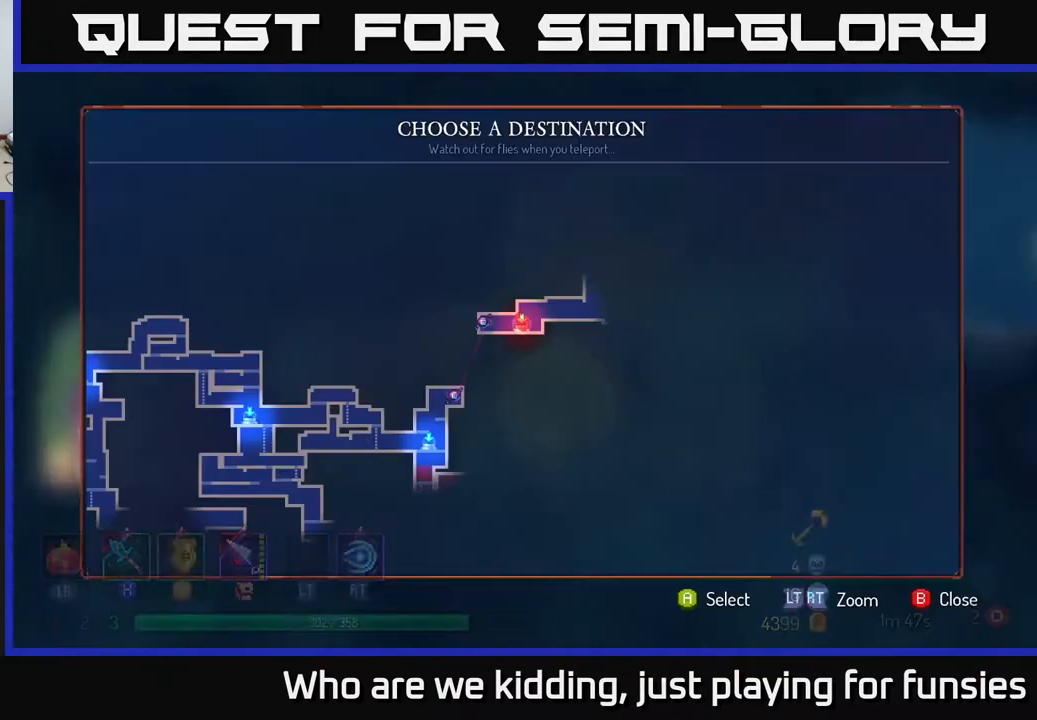
{"buttons": [], "left_stick": "center", "right_stick": "center", "events": []}
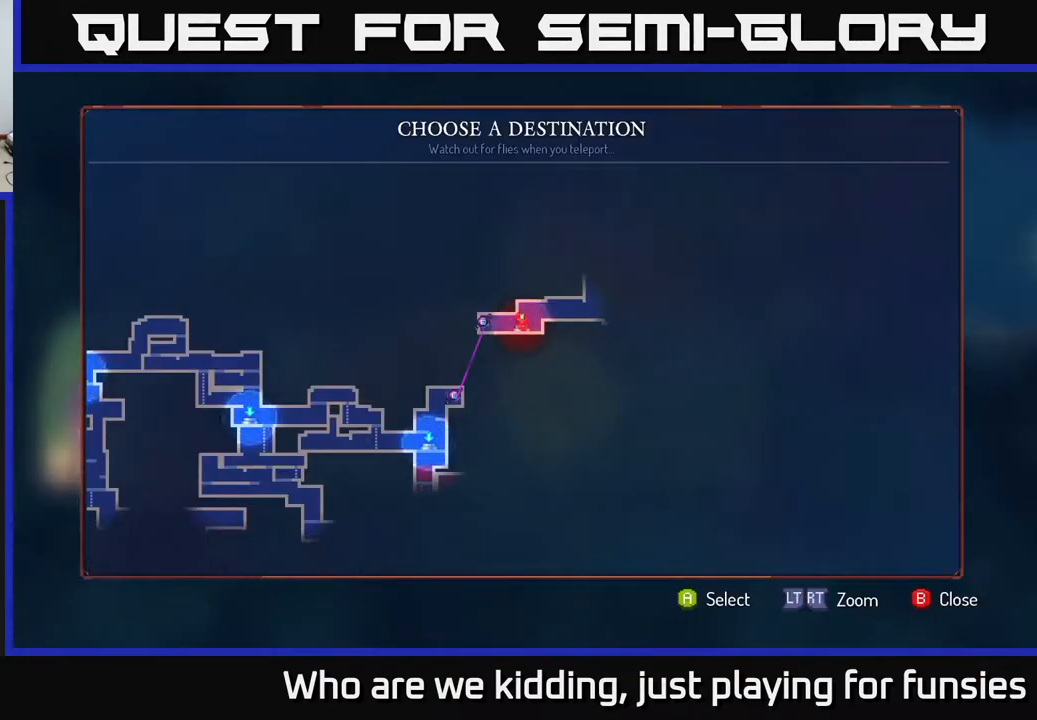
{"buttons": [], "left_stick": "down-left", "right_stick": "center", "events": [[417, "left_stick", "down-left"]]}
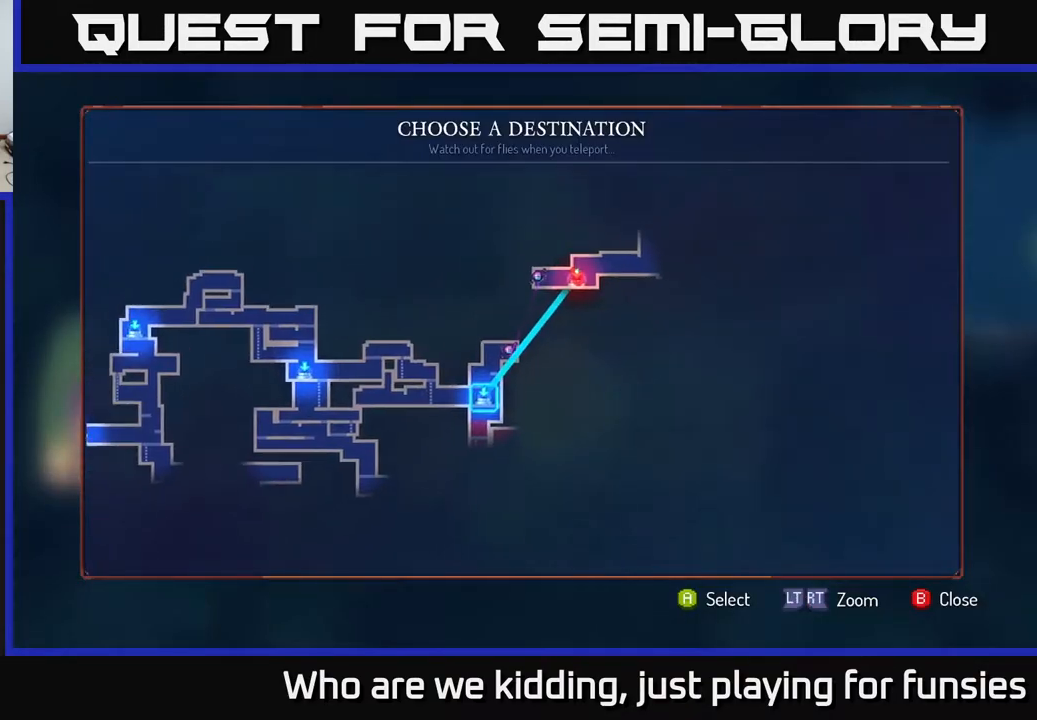
{"buttons": [], "left_stick": "center", "right_stick": "center", "events": [[100, "left_stick", "center"], [283, "A", "down"], [350, "A", "up"]]}
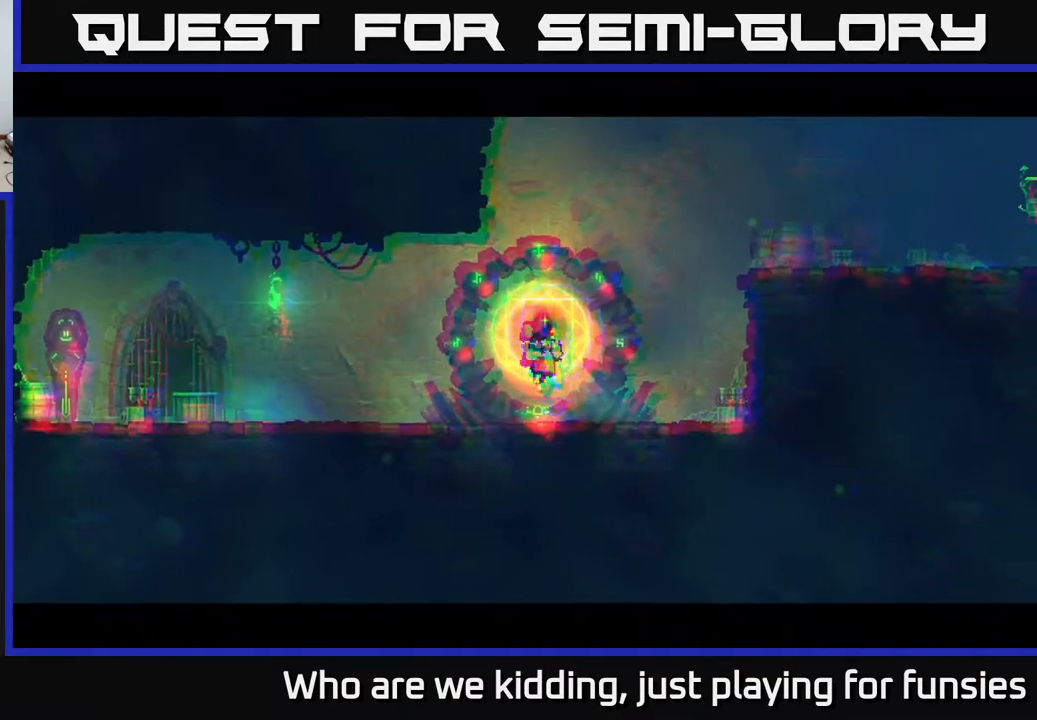
{"buttons": [], "left_stick": "center", "right_stick": "center", "events": []}
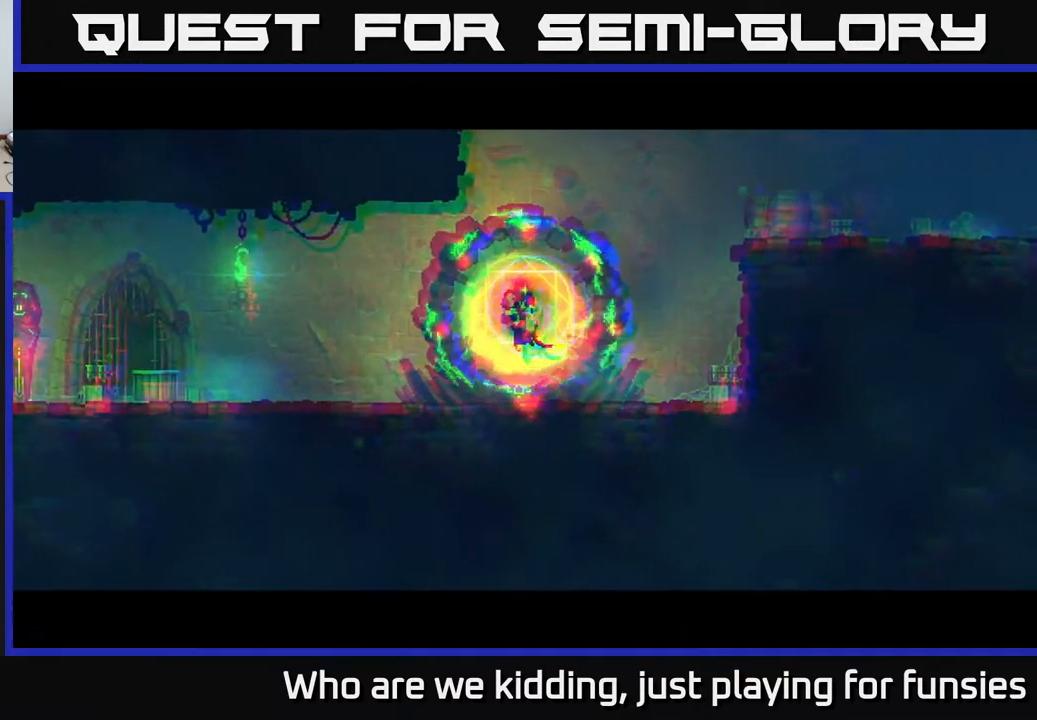
{"buttons": [], "left_stick": "center", "right_stick": "center", "events": []}
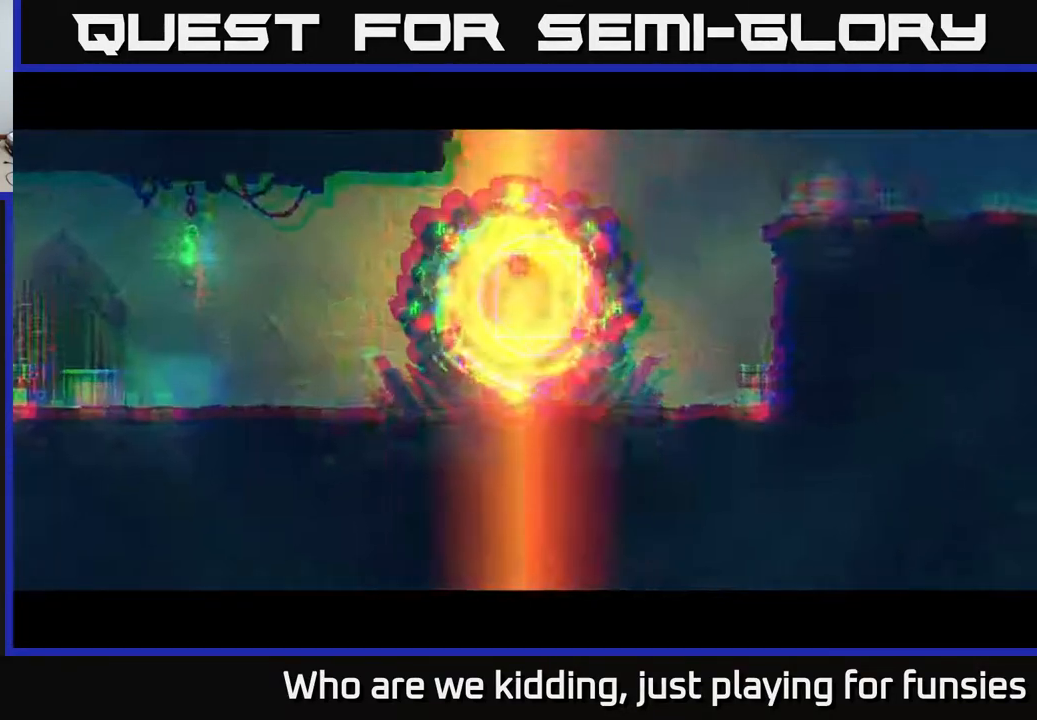
{"buttons": [], "left_stick": "center", "right_stick": "down", "events": [[183, "right_stick", "down"], [300, "left_stick", "left"], [433, "left_stick", "center"]]}
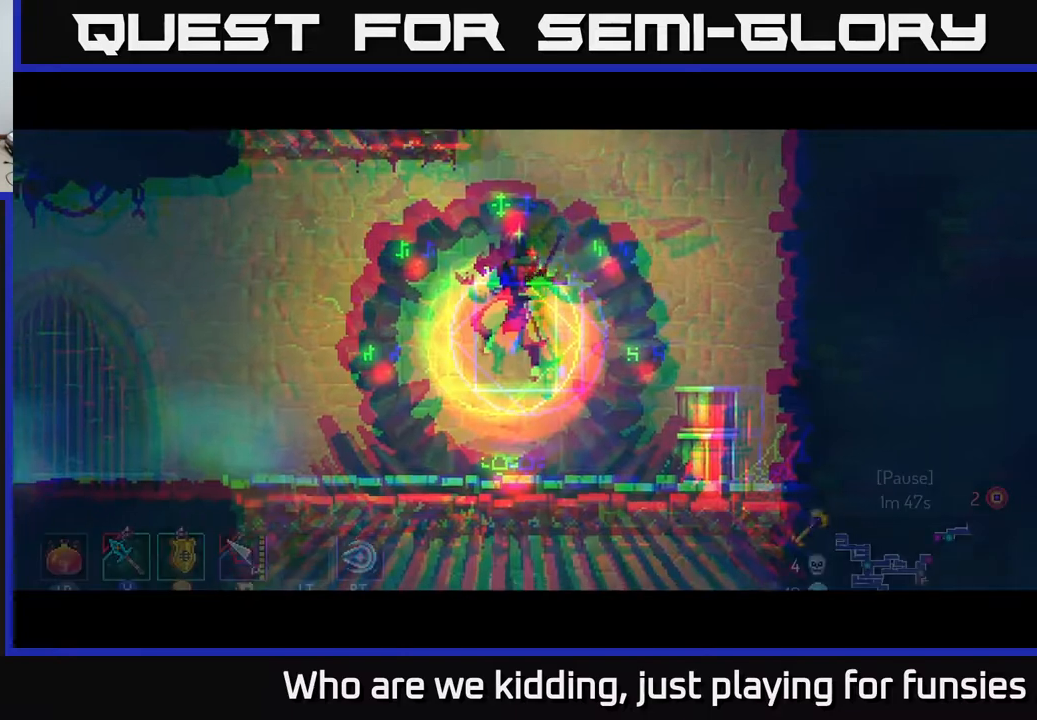
{"buttons": [], "left_stick": "down", "right_stick": "center", "events": [[83, "right_stick", "center"], [400, "left_stick", "down"]]}
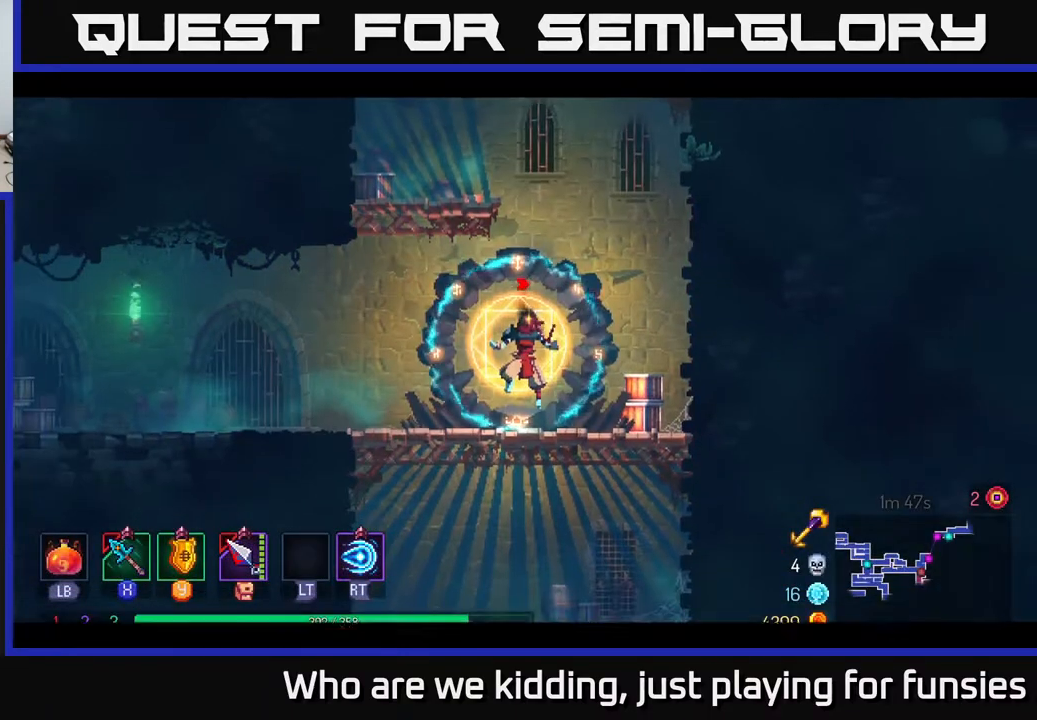
{"buttons": [], "left_stick": "down", "right_stick": "center", "events": [[150, "A", "down"], [183, "A", "up"], [250, "A", "down"], [300, "A", "up"], [383, "A", "down"], [450, "A", "up"]]}
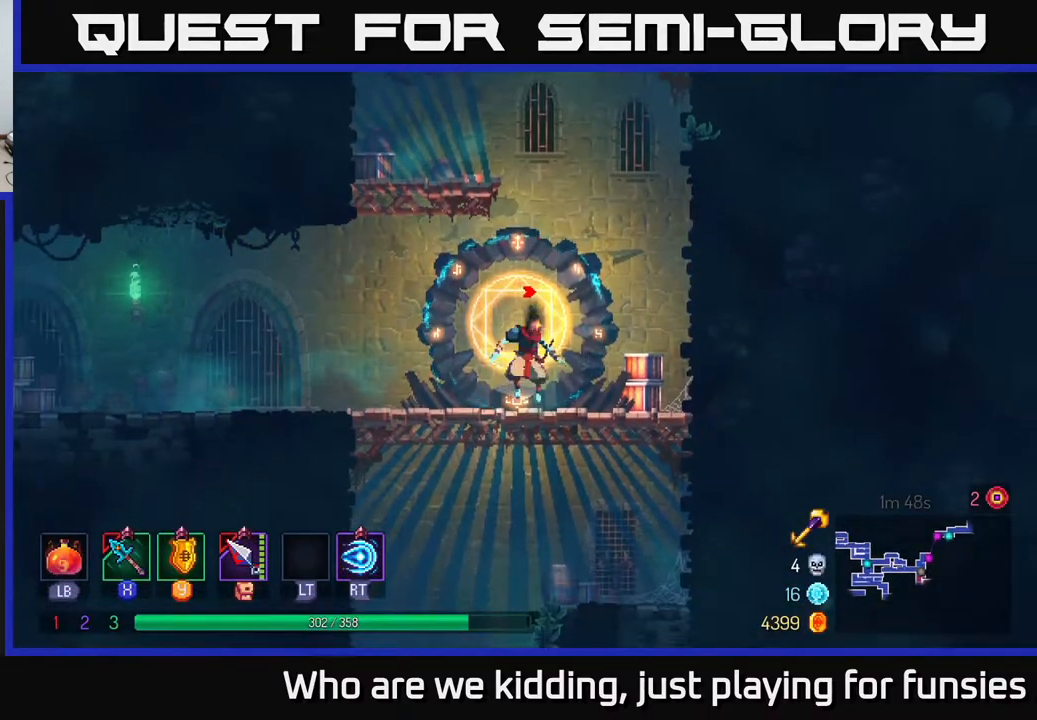
{"buttons": [], "left_stick": "center", "right_stick": "center", "events": [[217, "A", "down"], [300, "A", "up"], [483, "left_stick", "center"]]}
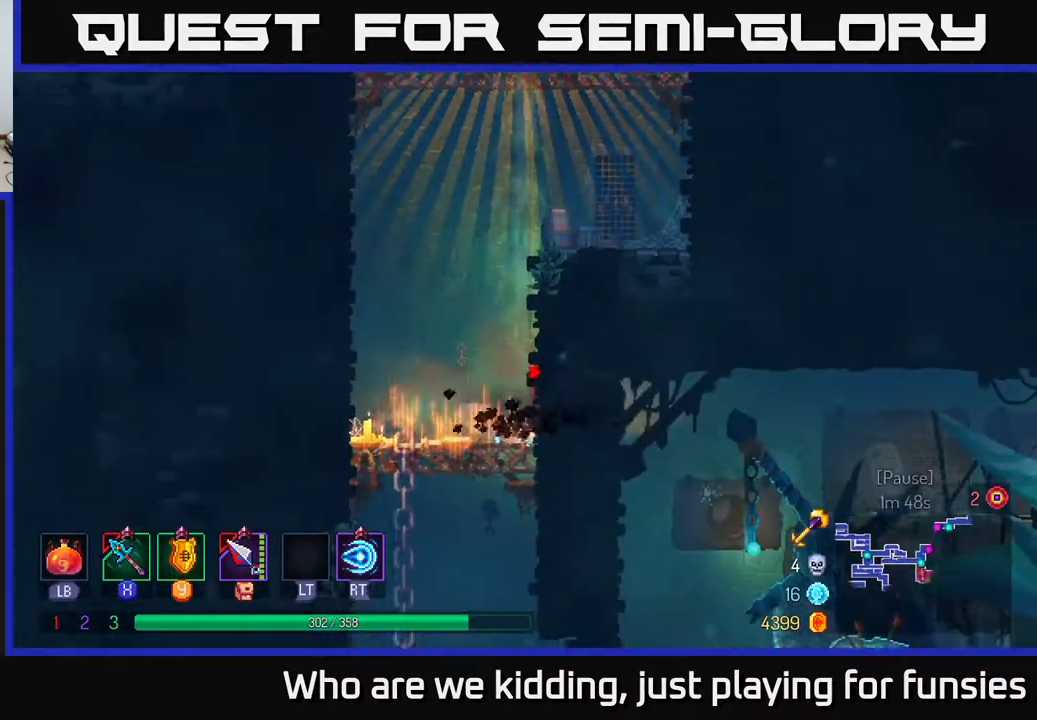
{"buttons": ["A"], "left_stick": "down", "right_stick": "center", "events": [[350, "left_stick", "down"], [367, "A", "down"], [400, "A", "up"], [467, "A", "down"]]}
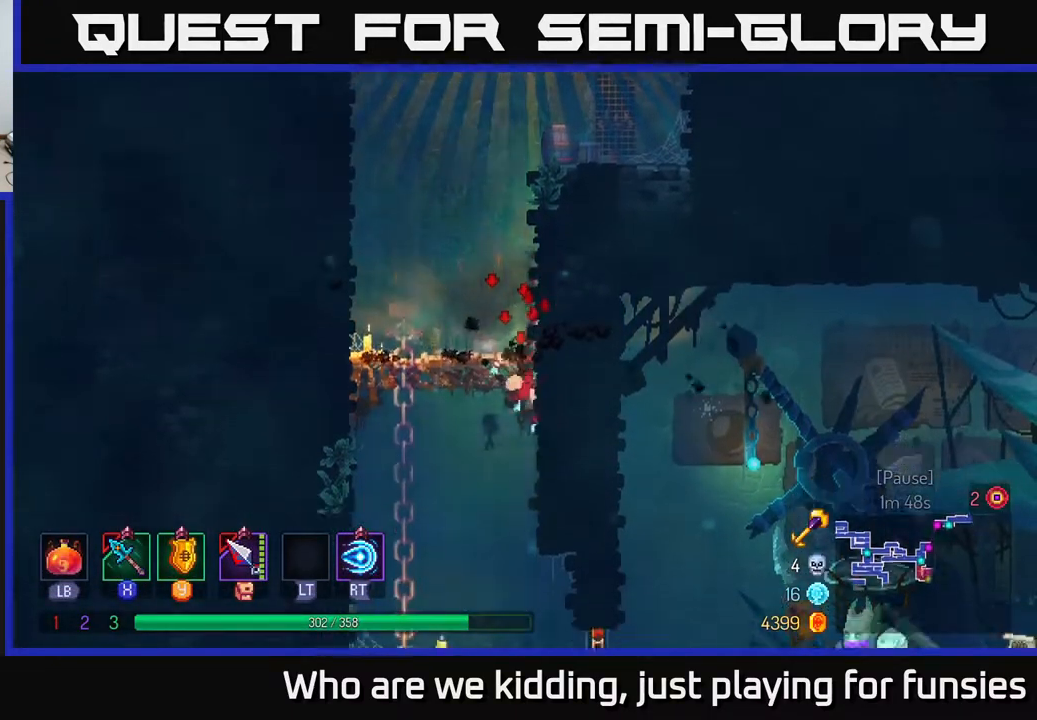
{"buttons": [], "left_stick": "right", "right_stick": "center", "events": [[33, "A", "up"], [150, "B", "down"], [267, "left_stick", "right"], [283, "B", "up"]]}
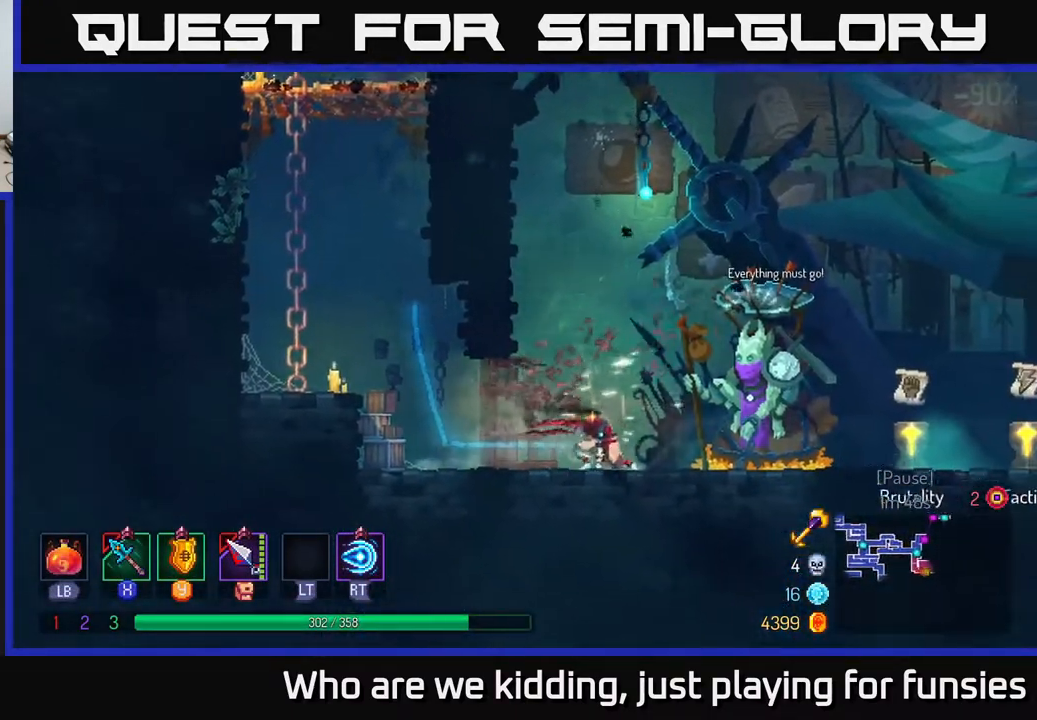
{"buttons": [], "left_stick": "right", "right_stick": "center", "events": [[50, "R1", "down"], [133, "R1", "up"]]}
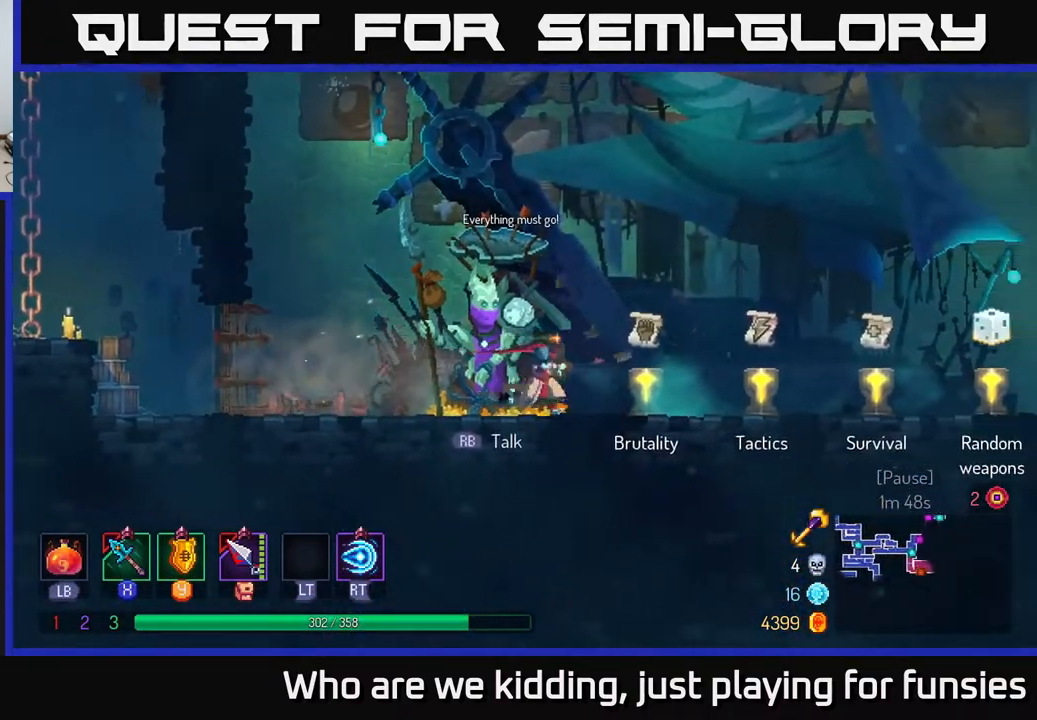
{"buttons": [], "left_stick": "center", "right_stick": "center", "events": [[167, "R1", "down"], [217, "left_stick", "center"], [267, "R1", "up"]]}
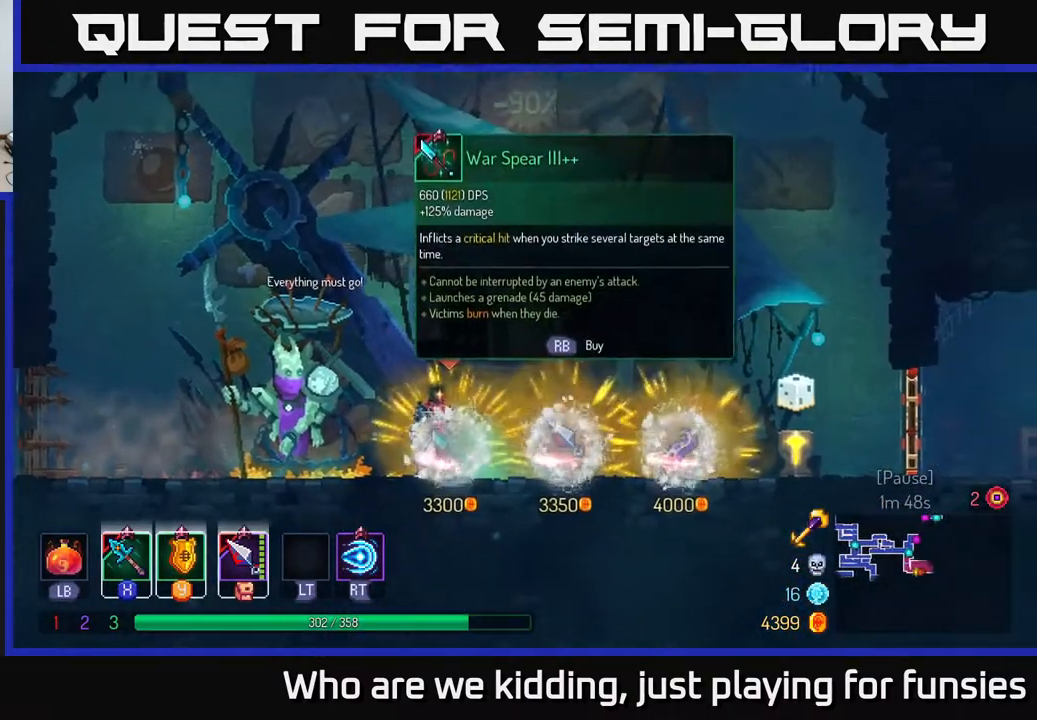
{"buttons": [], "left_stick": "right", "right_stick": "center", "events": [[433, "left_stick", "right"]]}
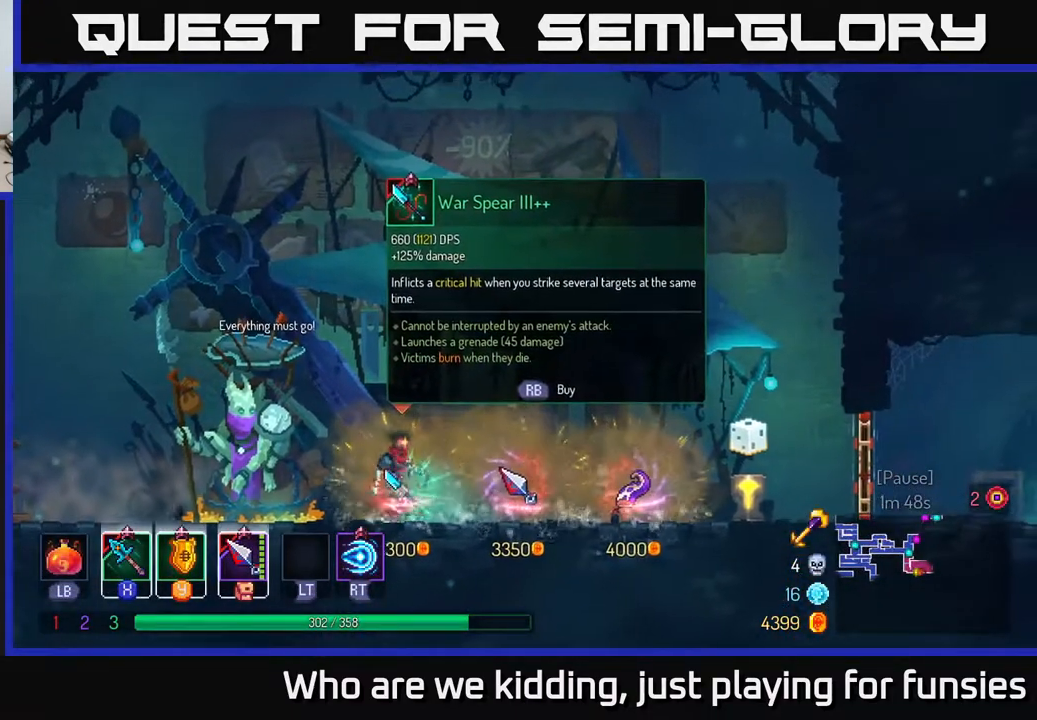
{"buttons": [], "left_stick": "center", "right_stick": "center", "events": [[150, "left_stick", "center"]]}
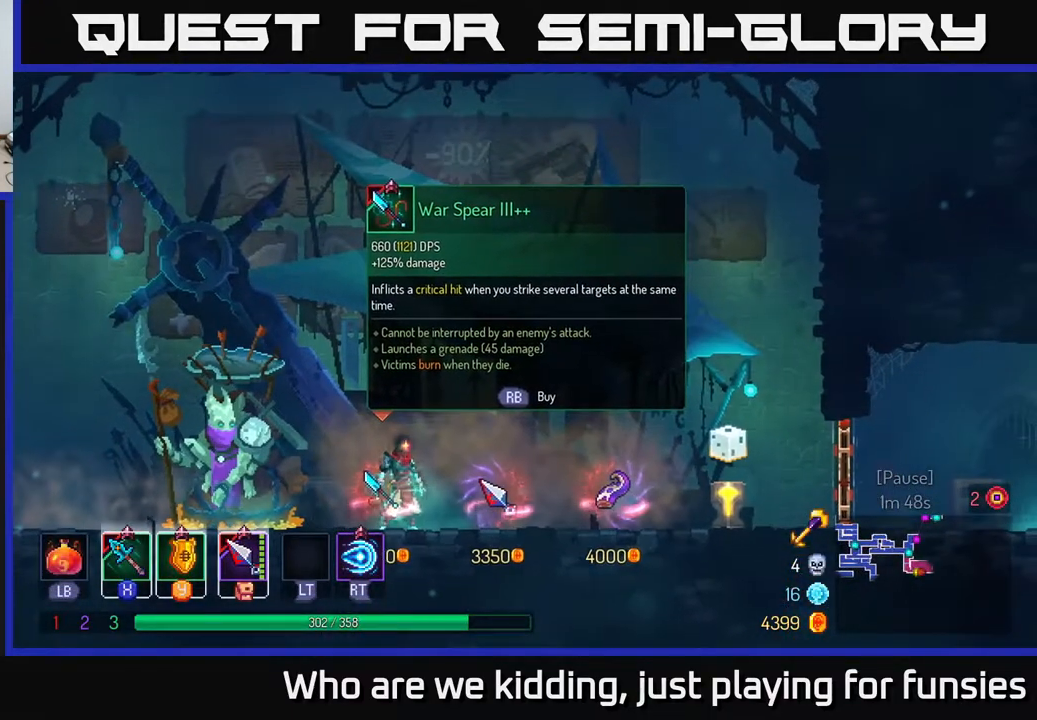
{"buttons": [], "left_stick": "right", "right_stick": "center", "events": [[267, "left_stick", "right"]]}
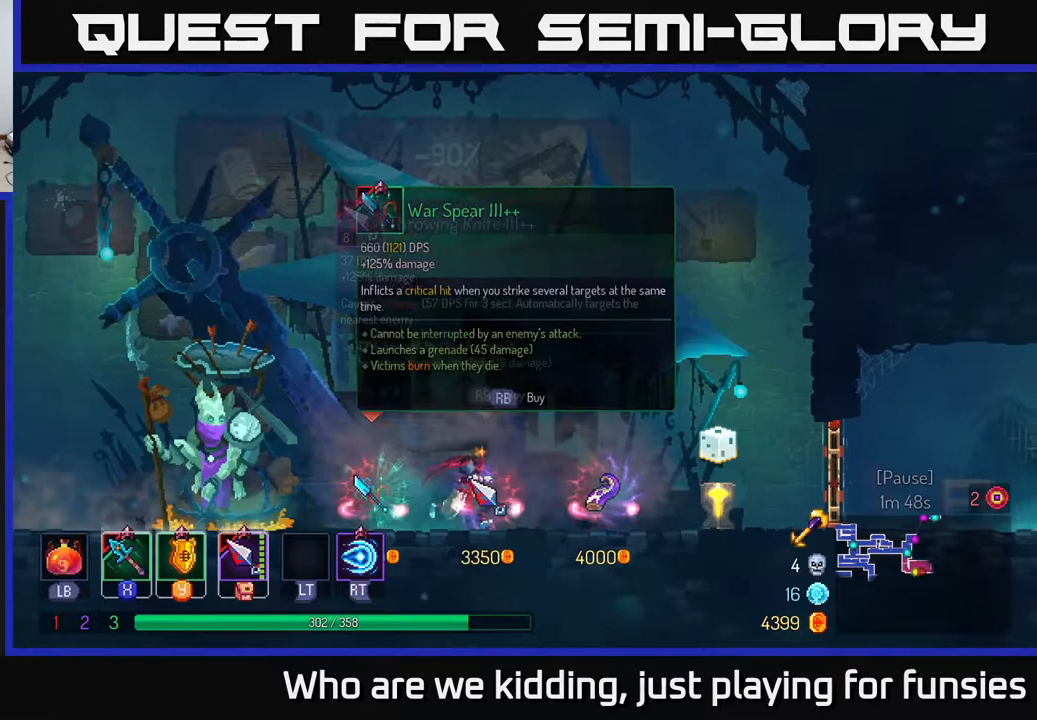
{"buttons": [], "left_stick": "center", "right_stick": "center", "events": [[283, "left_stick", "center"]]}
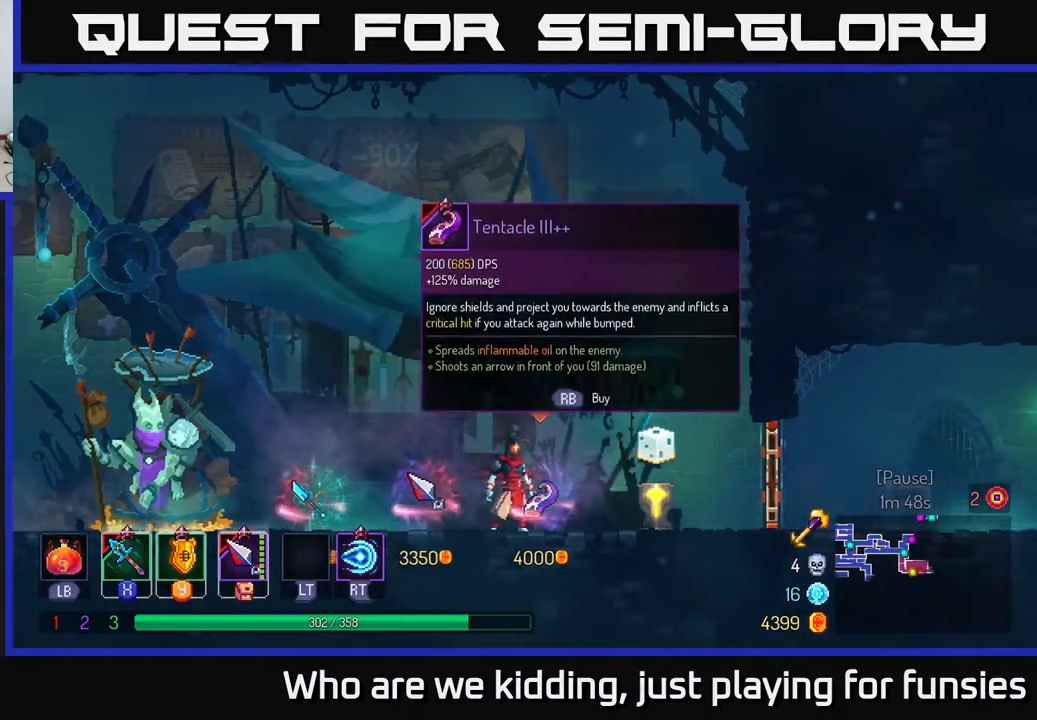
{"buttons": [], "left_stick": "right", "right_stick": "center", "events": [[167, "left_stick", "right"]]}
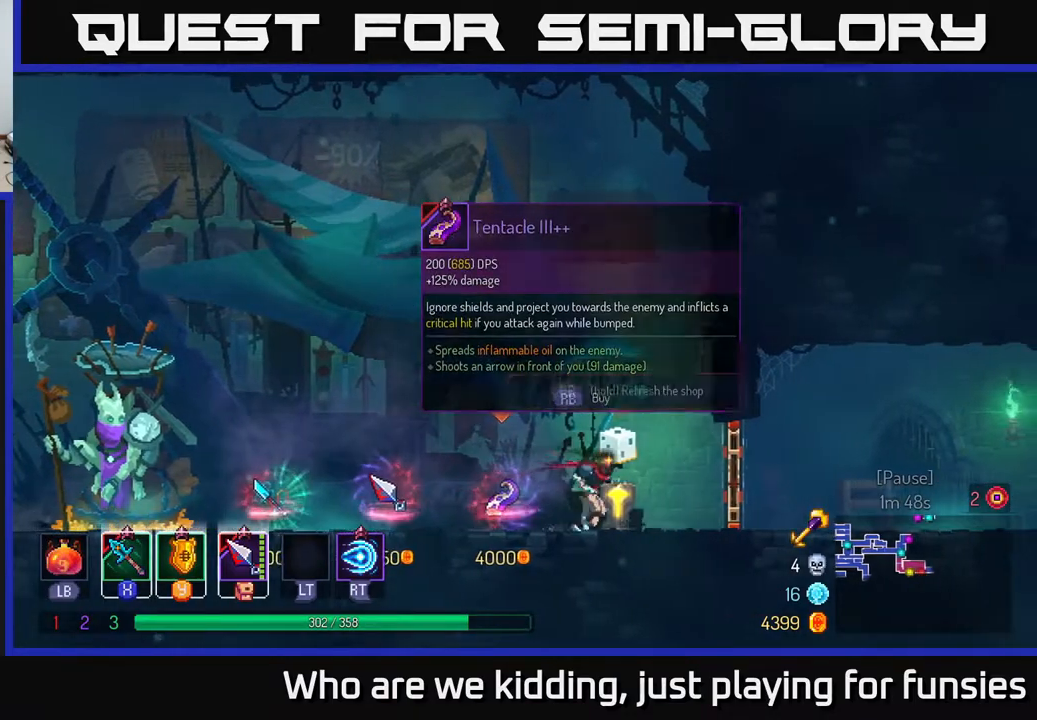
{"buttons": [], "left_stick": "right", "right_stick": "center", "events": [[267, "R1", "down"], [350, "R1", "up"], [433, "B", "down"], [483, "B", "up"]]}
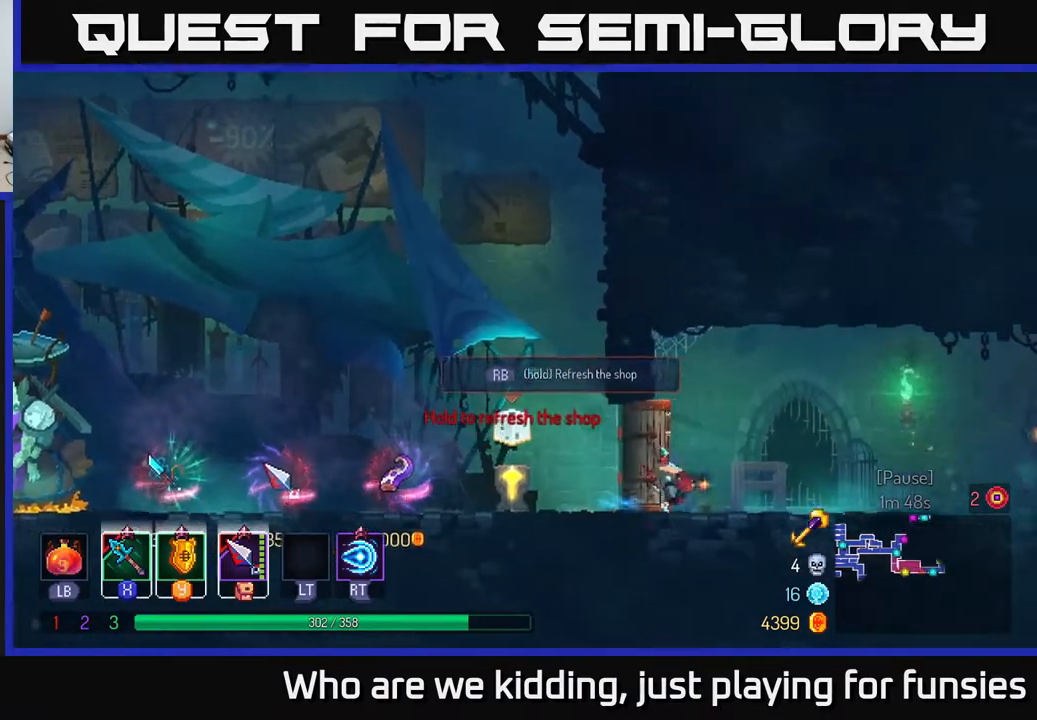
{"buttons": [], "left_stick": "right", "right_stick": "center", "events": []}
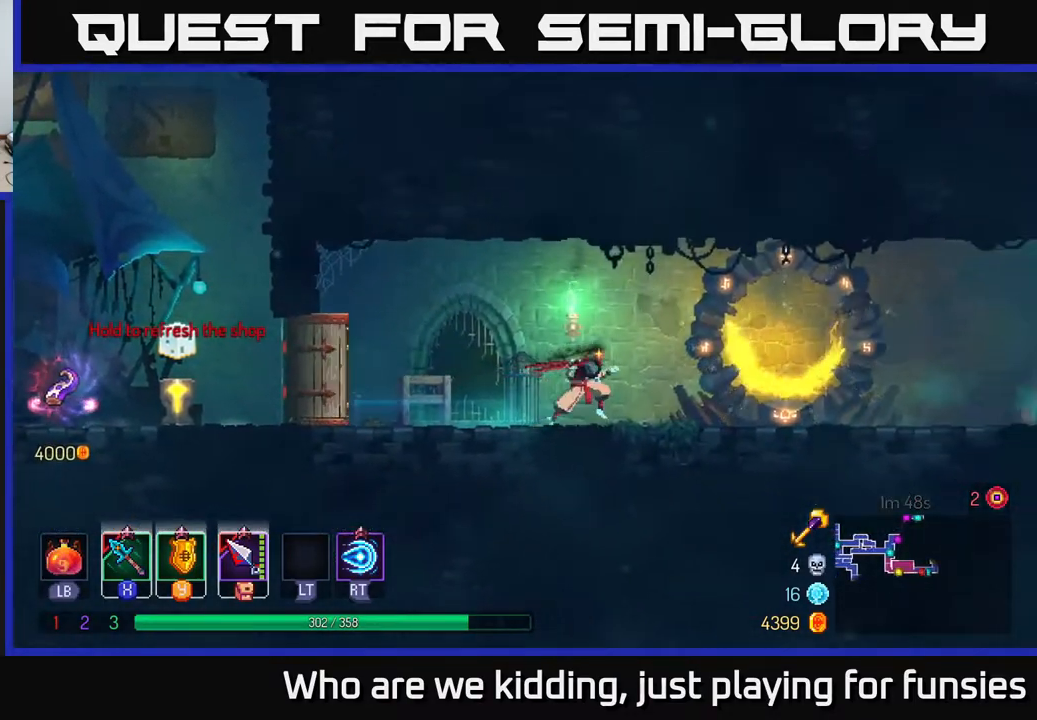
{"buttons": [], "left_stick": "right", "right_stick": "center", "events": []}
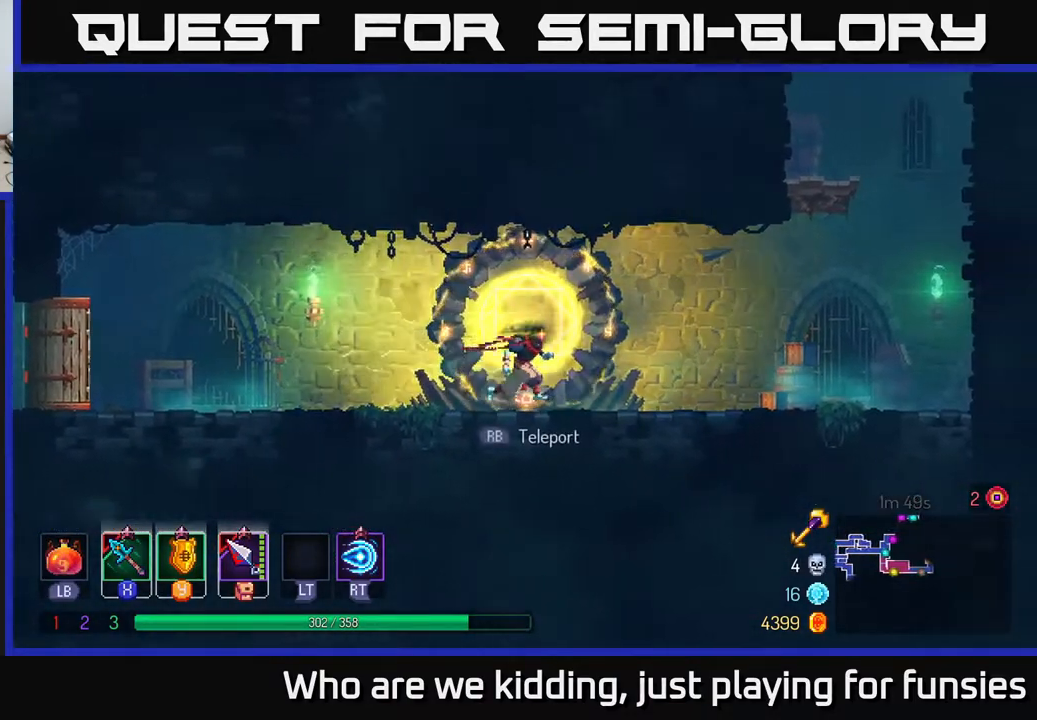
{"buttons": ["A"], "left_stick": "right", "right_stick": "center", "events": [[83, "B", "down"], [217, "B", "up"], [467, "A", "down"]]}
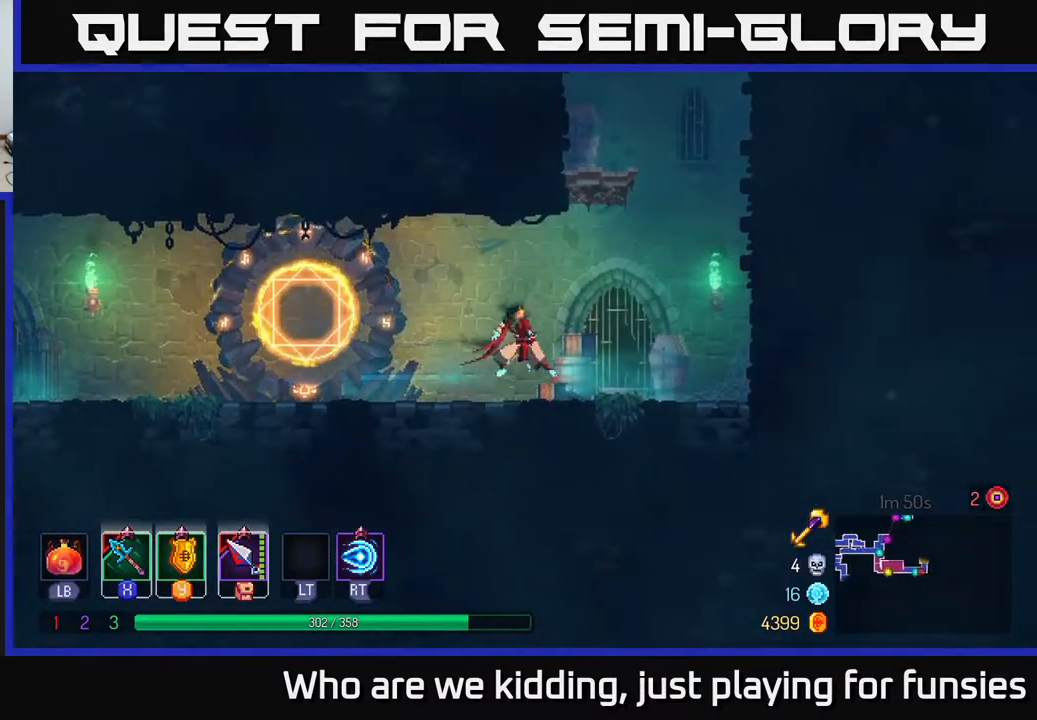
{"buttons": [], "left_stick": "left", "right_stick": "center", "events": [[67, "A", "up"], [150, "A", "down"], [217, "left_stick", "up"], [300, "A", "up"], [317, "left_stick", "left"]]}
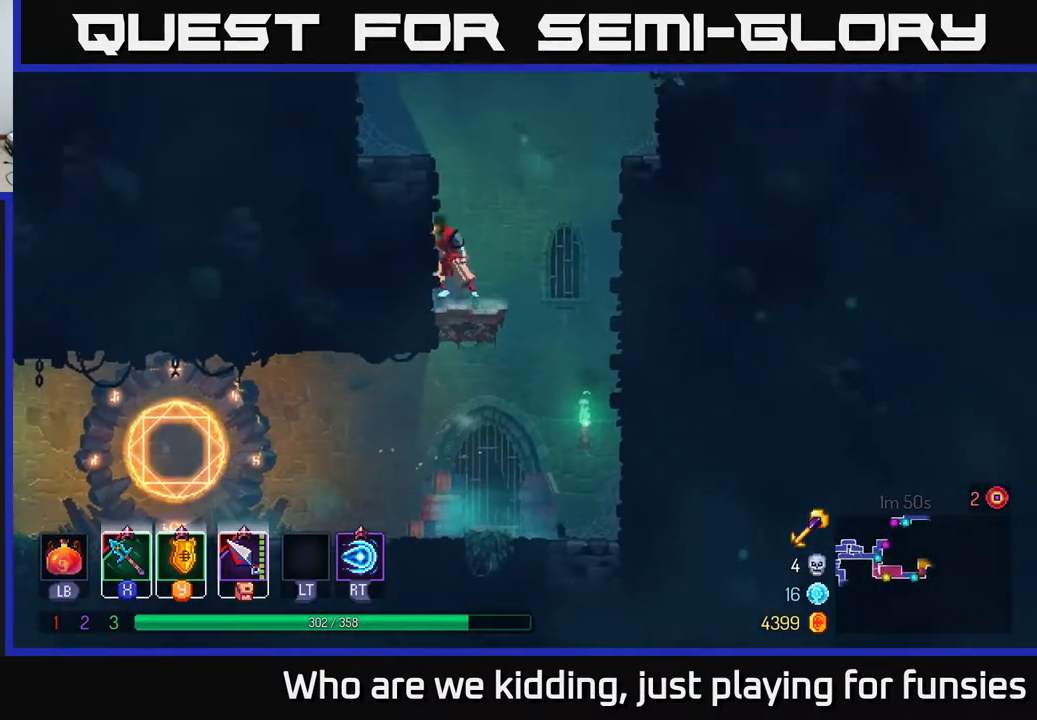
{"buttons": [], "left_stick": "right", "right_stick": "center", "events": [[133, "A", "down"], [283, "A", "up"], [483, "left_stick", "right"]]}
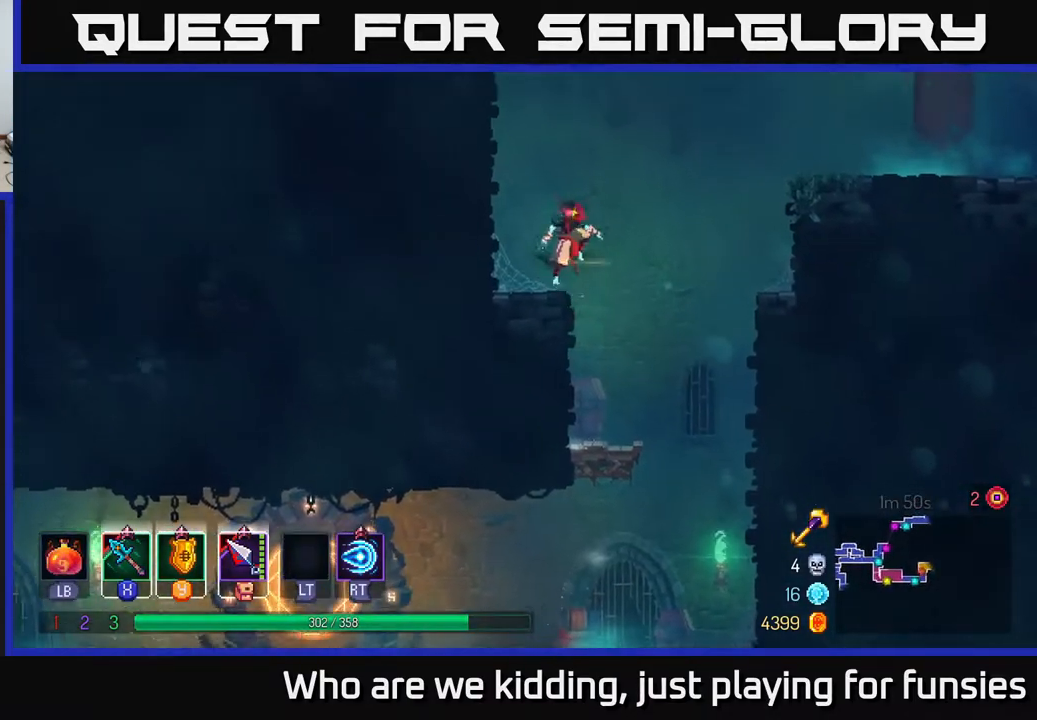
{"buttons": [], "left_stick": "right", "right_stick": "center", "events": [[17, "A", "down"], [133, "A", "up"], [267, "A", "down"], [433, "A", "up"]]}